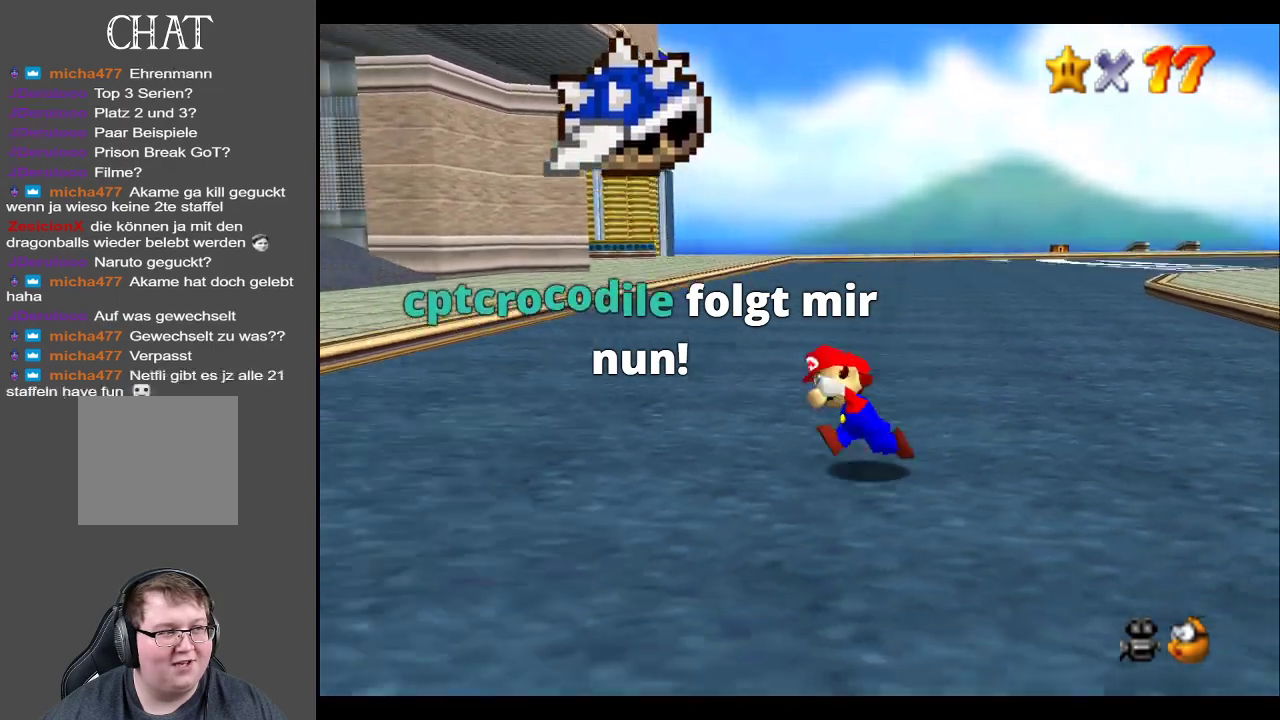
Gameplay with a controller (Xbox layout); each line is a JSON object with the inputs held at the frame after it. "events" lists button and stick changes between this image and that frame as [ms after this image, input, new state], when the widget could be followed in between. Not read: L3 R3.
{"buttons": [], "left_stick": "up", "right_stick": "center", "events": [[117, "left_stick", "up-left"], [267, "left_stick", "up"]]}
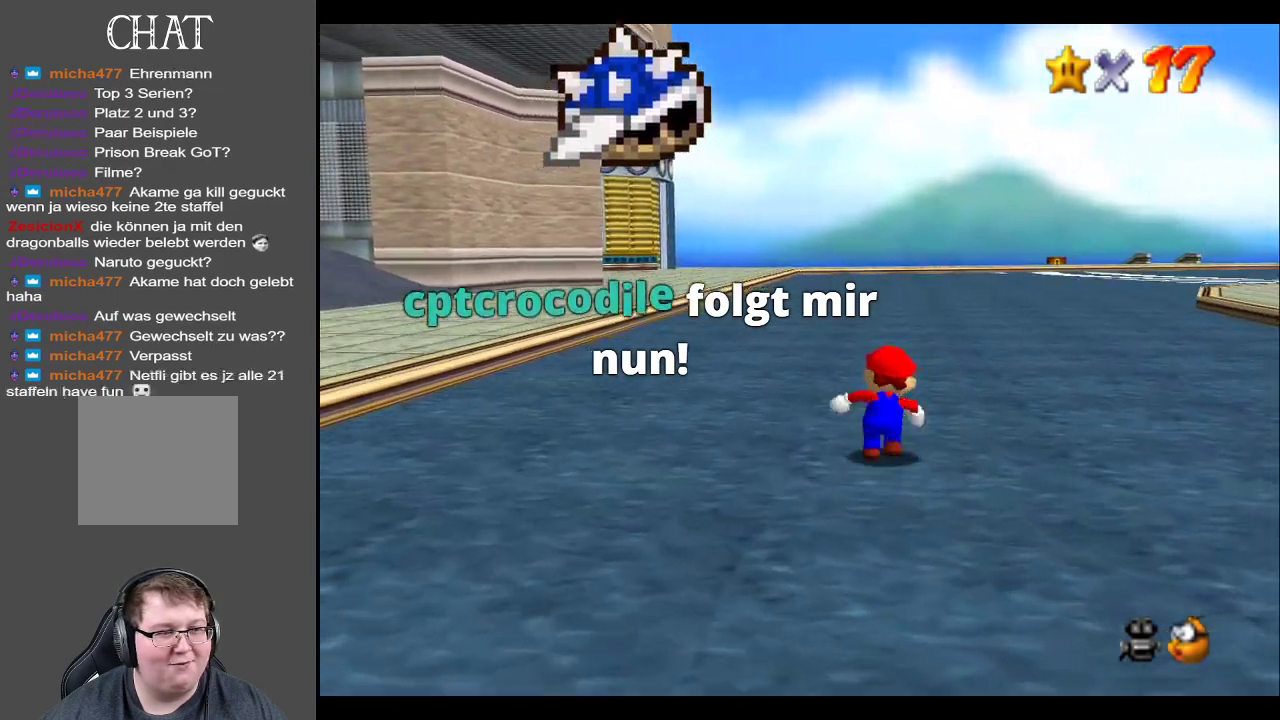
{"buttons": [], "left_stick": "up-right", "right_stick": "center", "events": [[183, "left_stick", "up-right"]]}
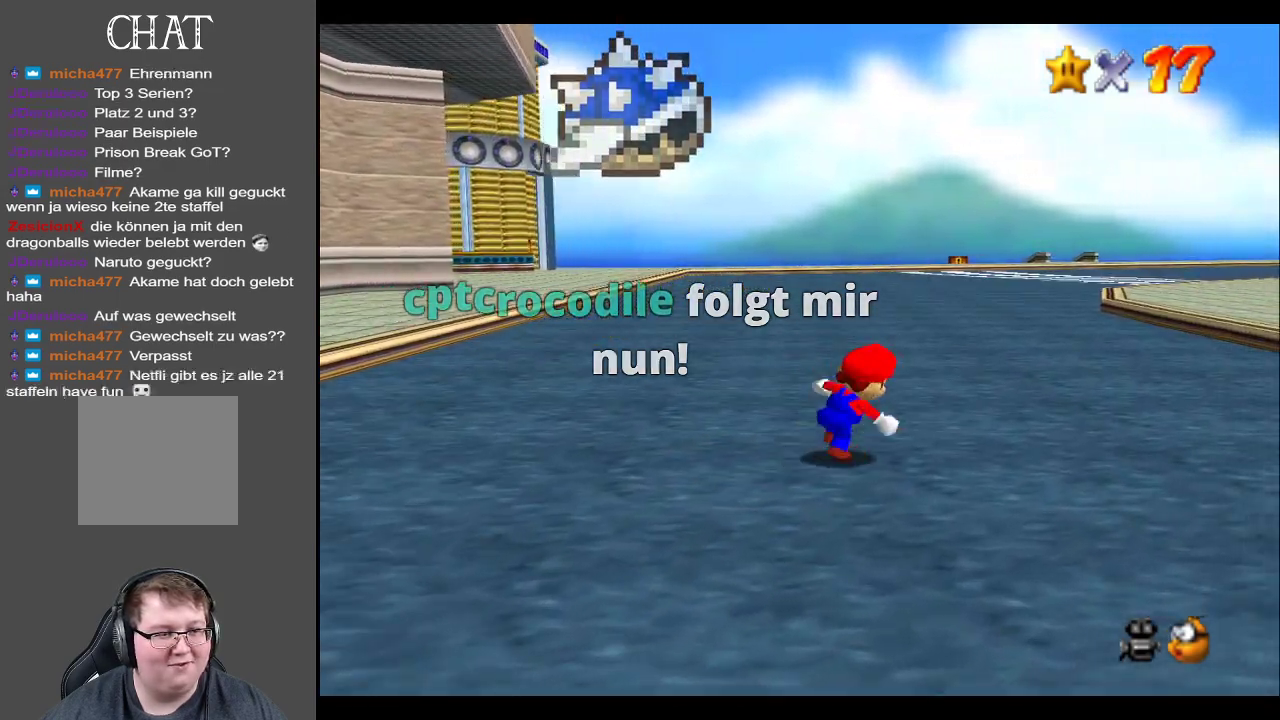
{"buttons": [], "left_stick": "left", "right_stick": "center", "events": [[117, "left_stick", "right"], [233, "left_stick", "down-right"], [400, "left_stick", "down-left"], [483, "left_stick", "left"]]}
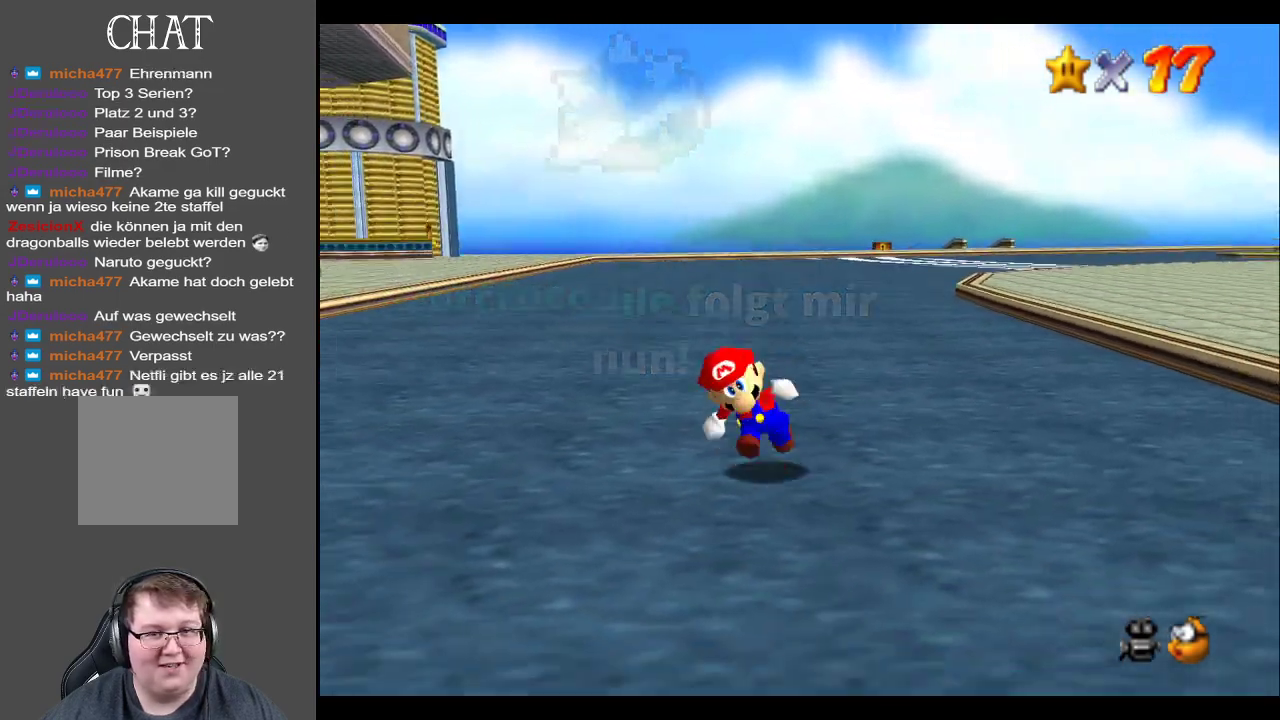
{"buttons": [], "left_stick": "up-left", "right_stick": "center", "events": [[117, "left_stick", "up-left"], [367, "B", "down"], [483, "B", "up"]]}
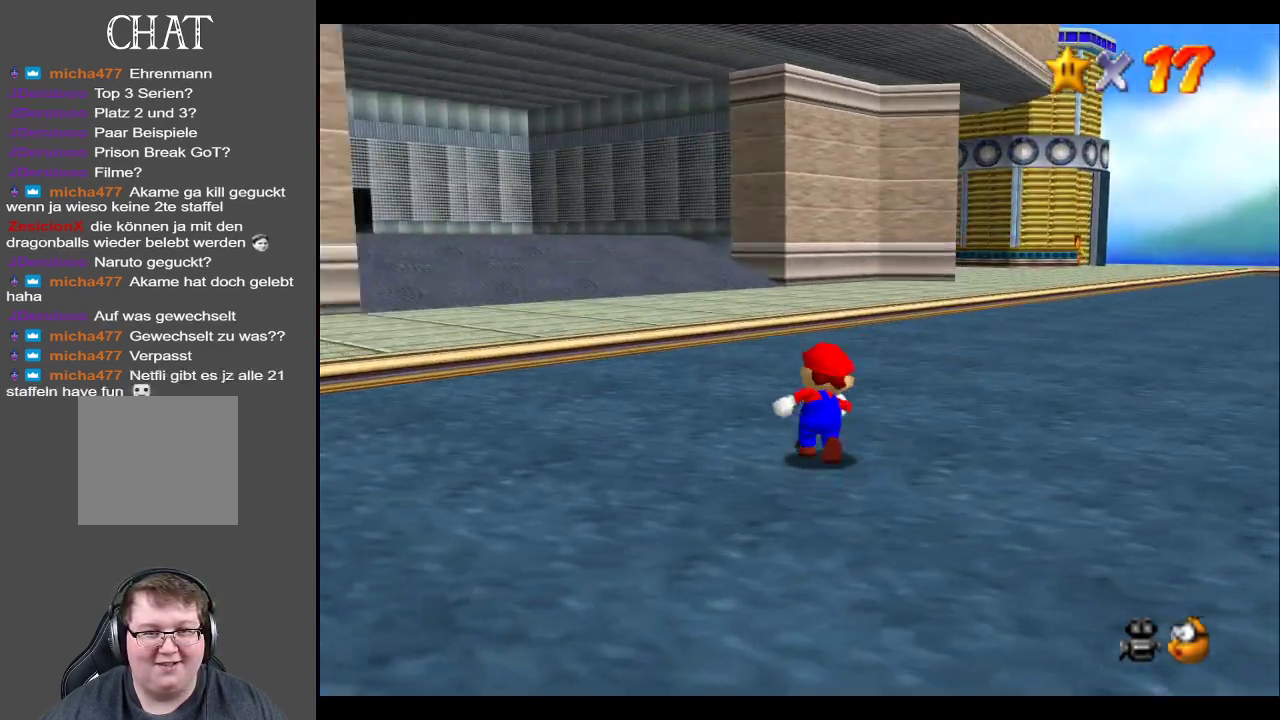
{"buttons": [], "left_stick": "up", "right_stick": "center", "events": [[117, "left_stick", "up"]]}
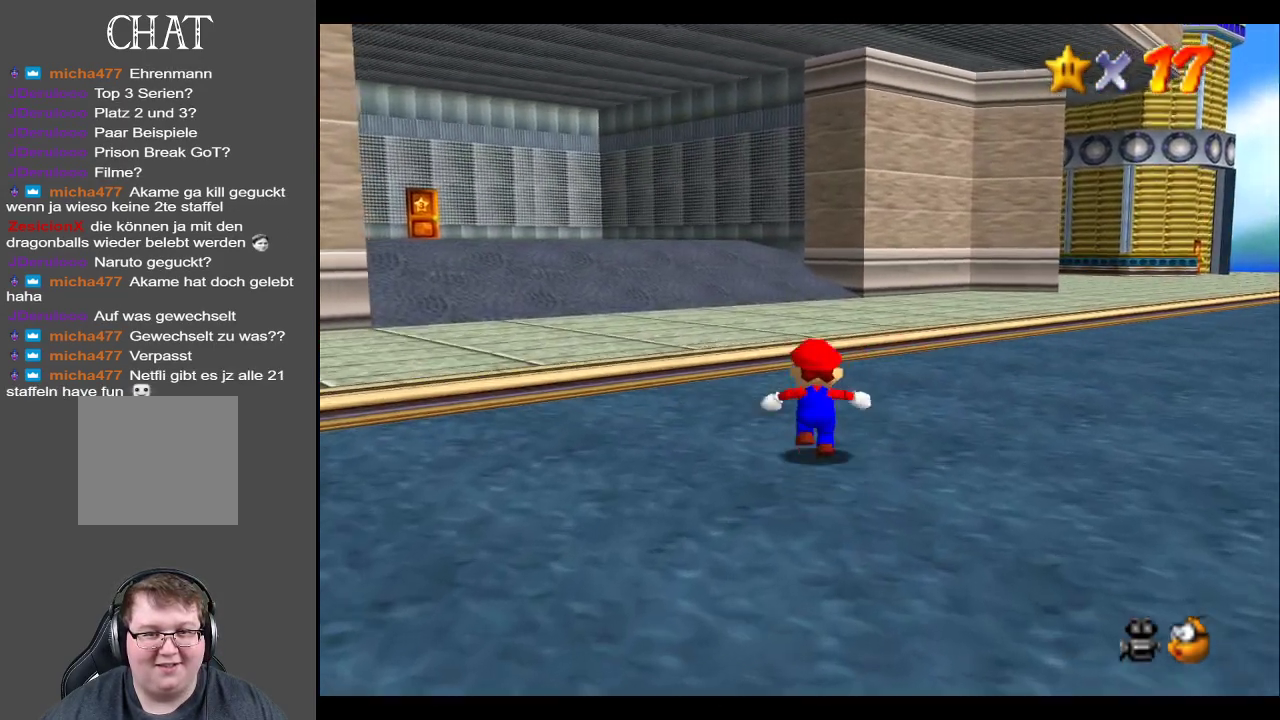
{"buttons": ["A"], "left_stick": "up", "right_stick": "center", "events": [[50, "B", "down"], [183, "B", "up"], [450, "A", "down"]]}
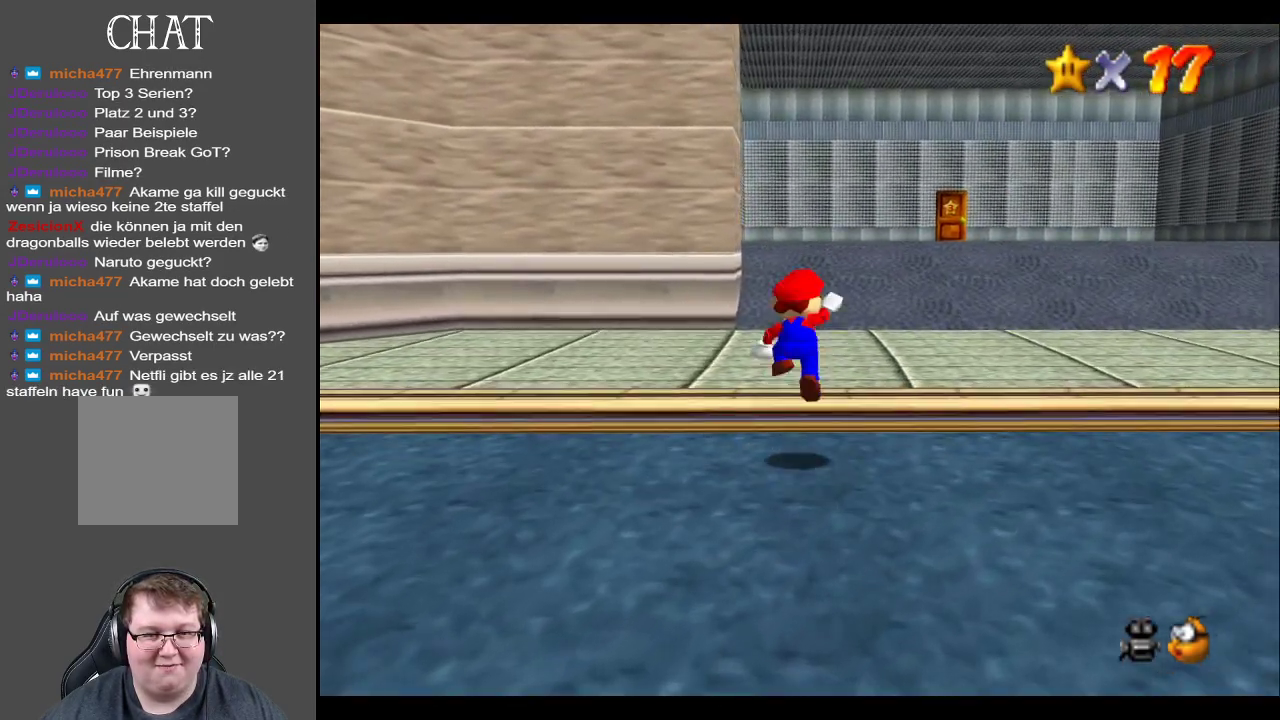
{"buttons": [], "left_stick": "up", "right_stick": "center", "events": [[67, "A", "up"]]}
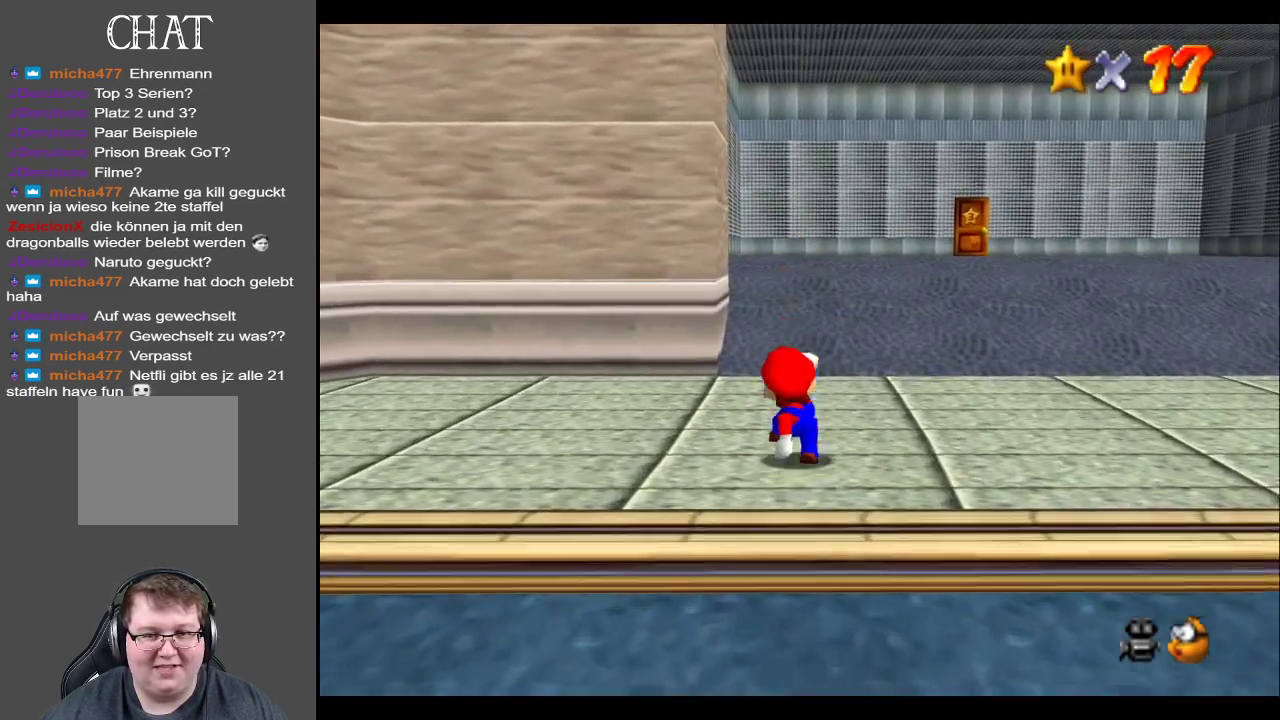
{"buttons": [], "left_stick": "up", "right_stick": "center", "events": [[50, "A", "down"], [117, "A", "up"]]}
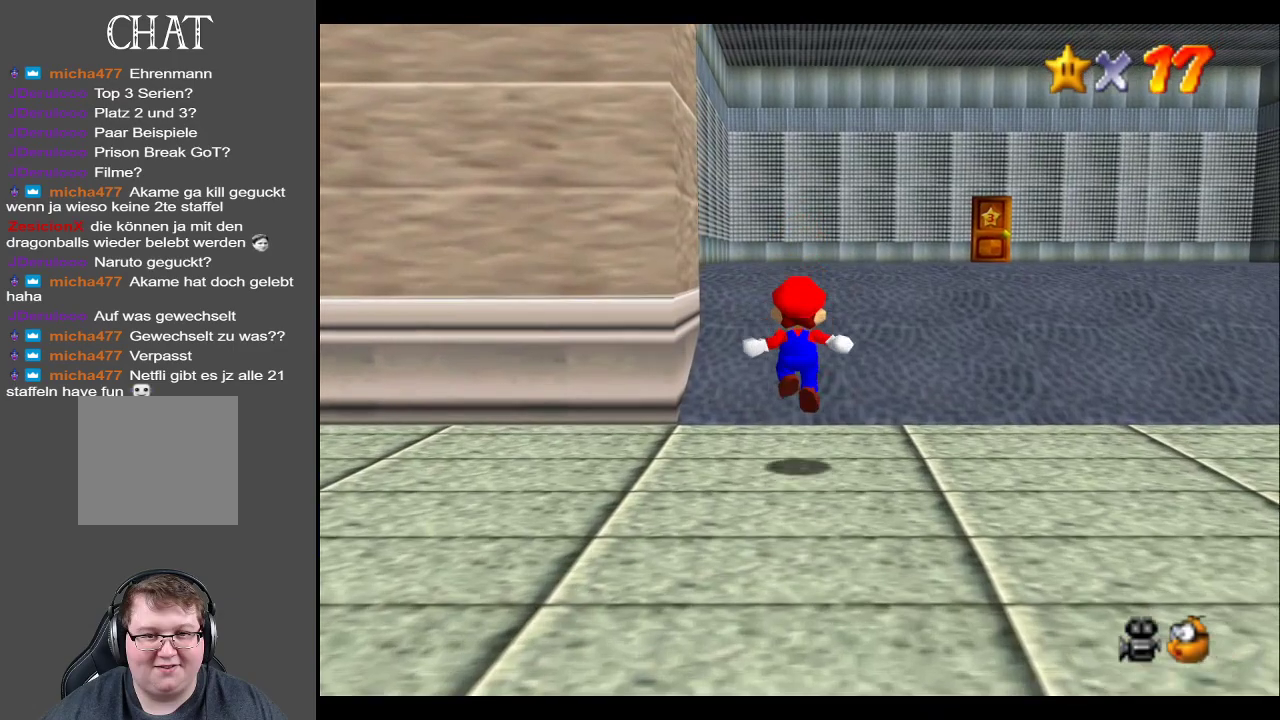
{"buttons": [], "left_stick": "up", "right_stick": "center", "events": [[183, "A", "down"], [217, "A", "up"]]}
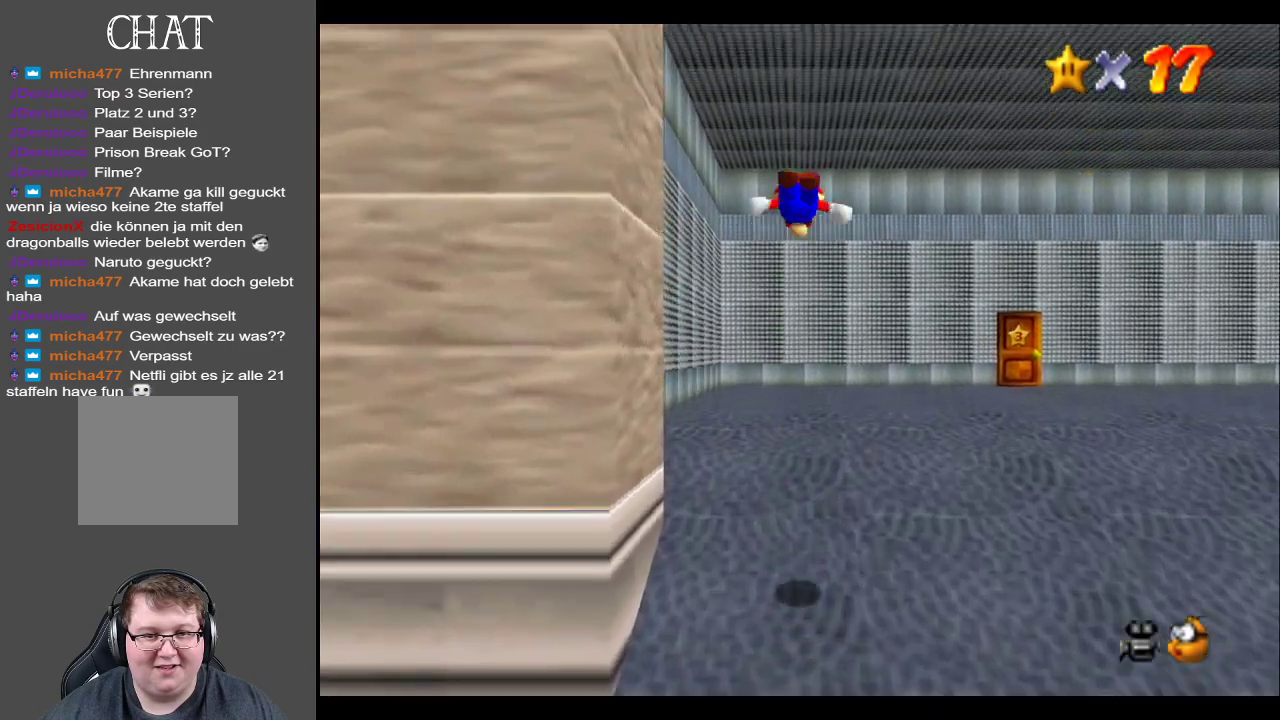
{"buttons": [], "left_stick": "right", "right_stick": "center", "events": [[350, "left_stick", "right"]]}
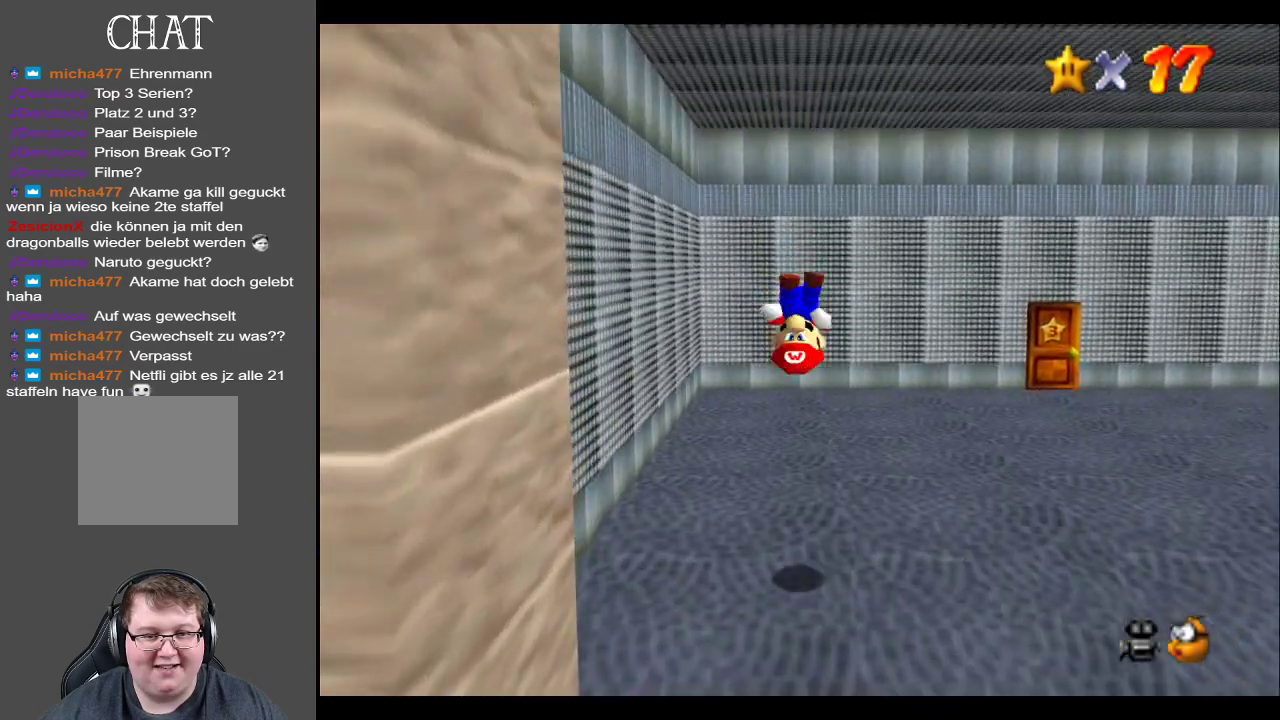
{"buttons": [], "left_stick": "up-right", "right_stick": "center", "events": [[17, "left_stick", "up-right"]]}
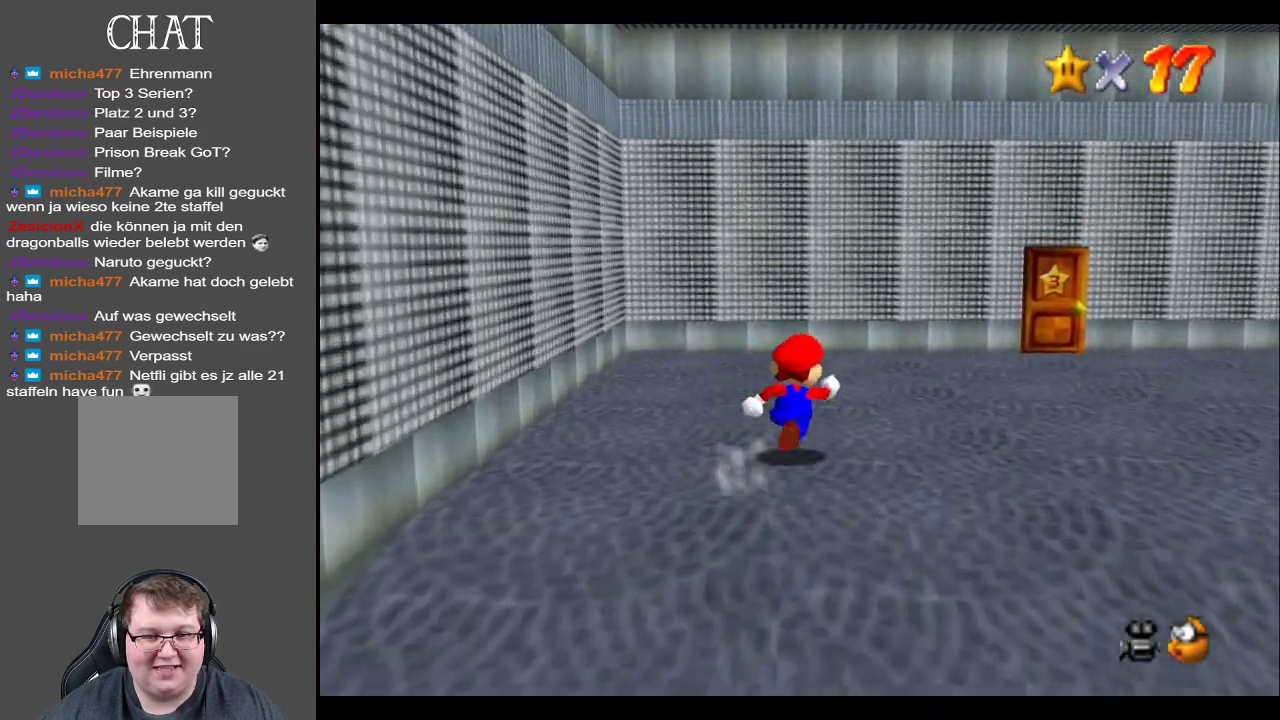
{"buttons": [], "left_stick": "up-right", "right_stick": "center", "events": []}
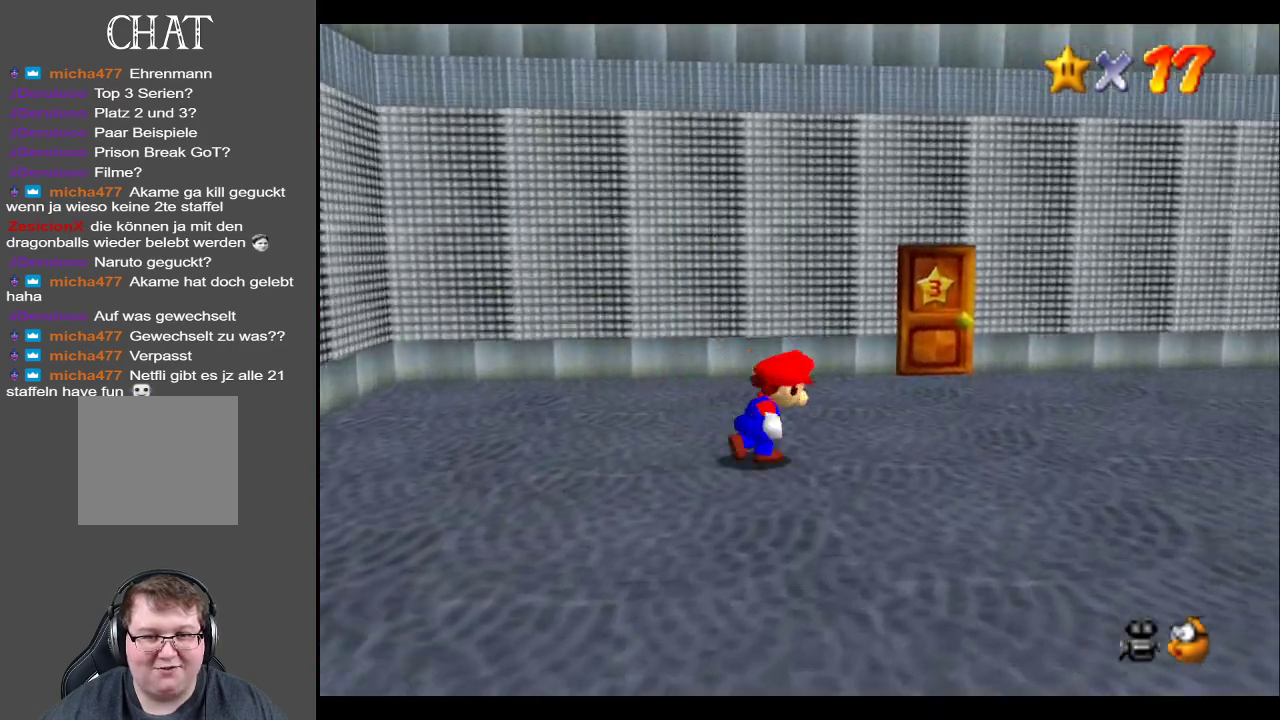
{"buttons": [], "left_stick": "up-right", "right_stick": "center", "events": [[67, "Y", "down"], [167, "Y", "up"]]}
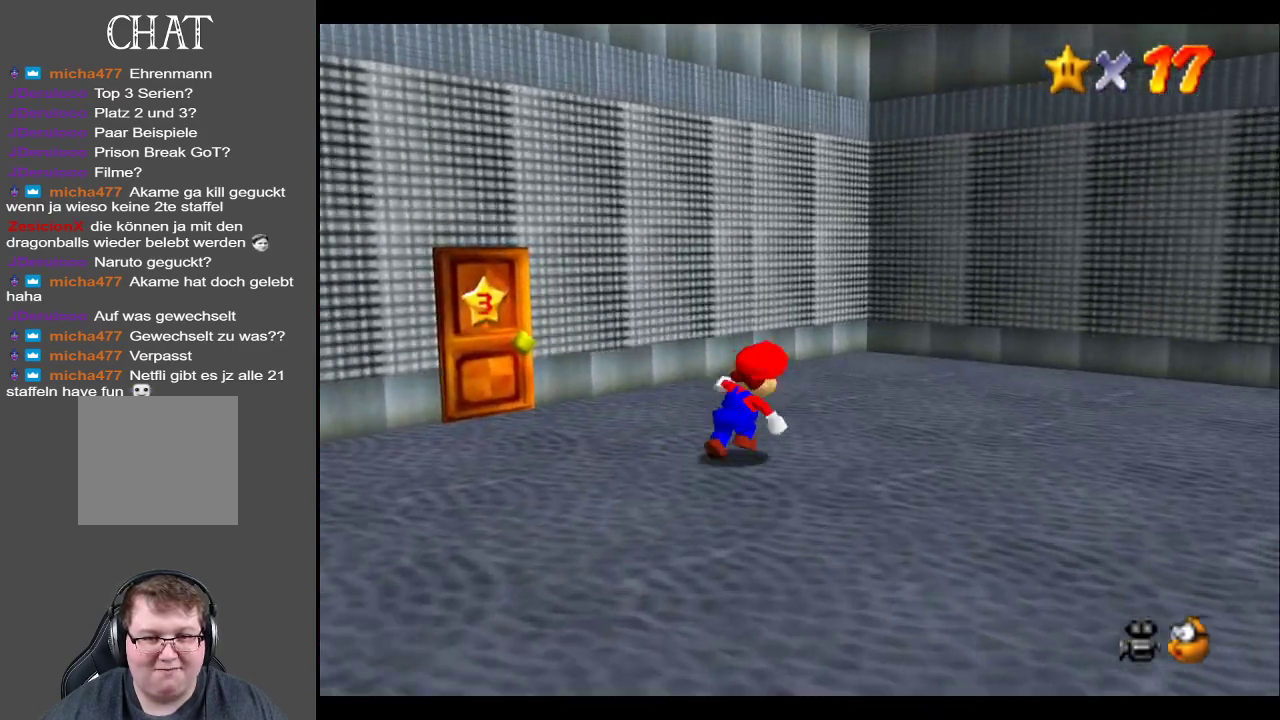
{"buttons": [], "left_stick": "right", "right_stick": "center", "events": [[150, "left_stick", "right"], [183, "Y", "down"], [350, "Y", "up"]]}
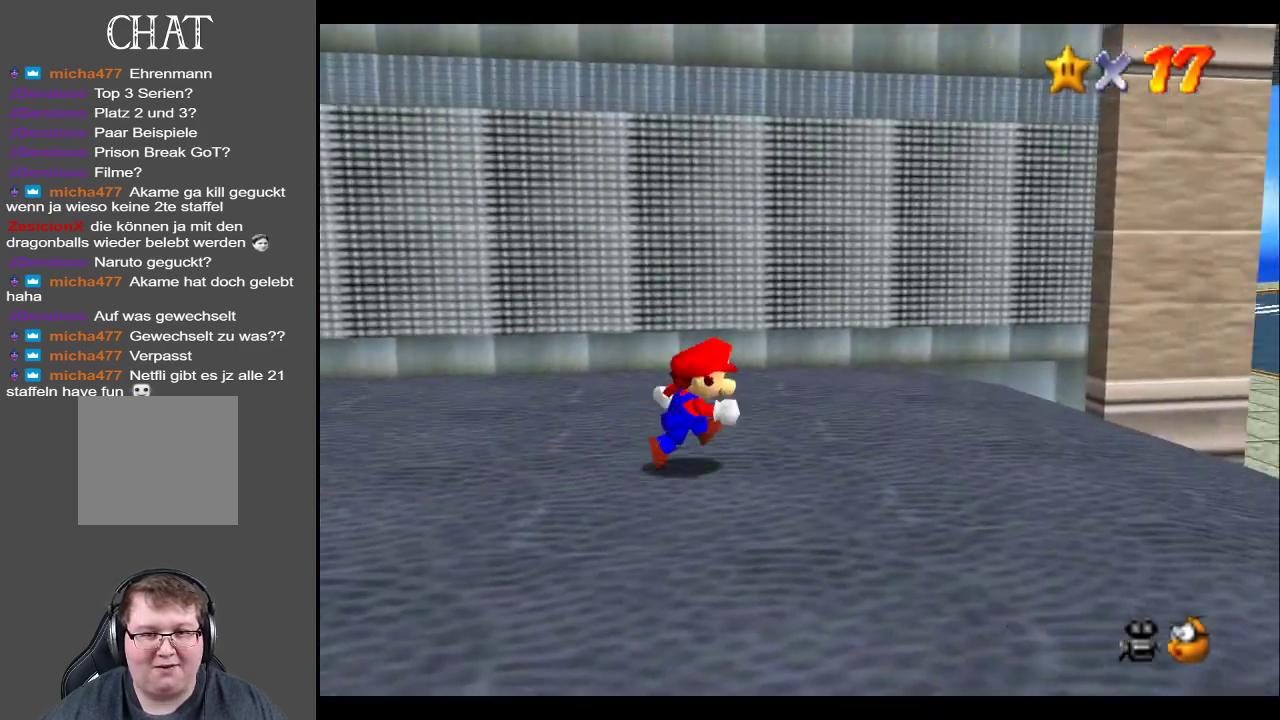
{"buttons": [], "left_stick": "up-right", "right_stick": "center", "events": [[17, "left_stick", "up-right"]]}
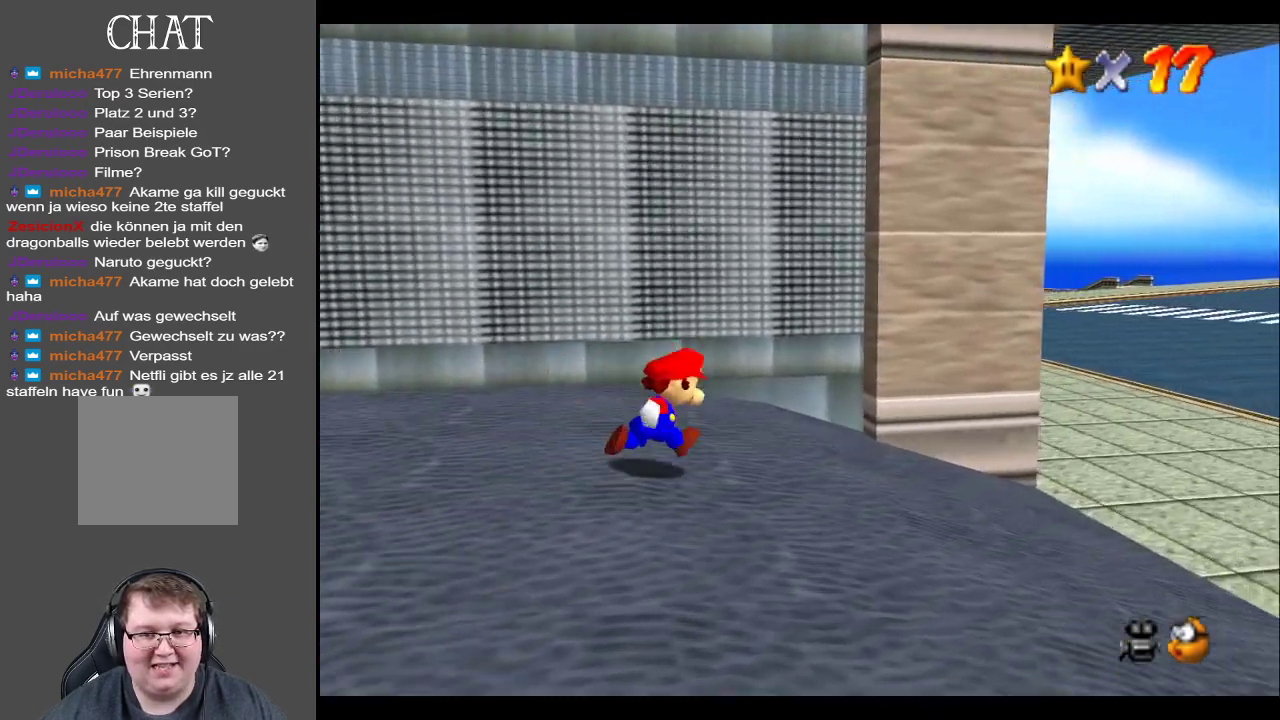
{"buttons": [], "left_stick": "right", "right_stick": "center", "events": [[250, "B", "down"], [267, "left_stick", "right"], [367, "B", "up"]]}
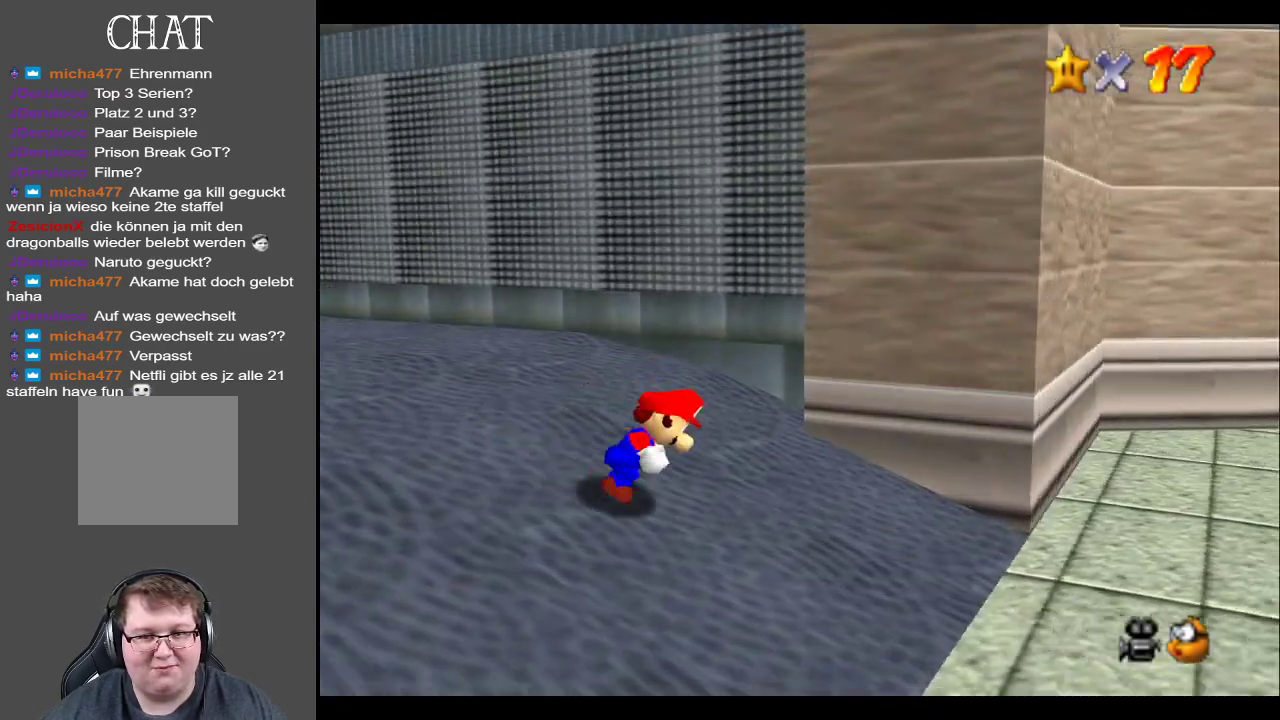
{"buttons": [], "left_stick": "left", "right_stick": "center", "events": [[67, "left_stick", "down"], [183, "left_stick", "down-left"], [317, "left_stick", "left"]]}
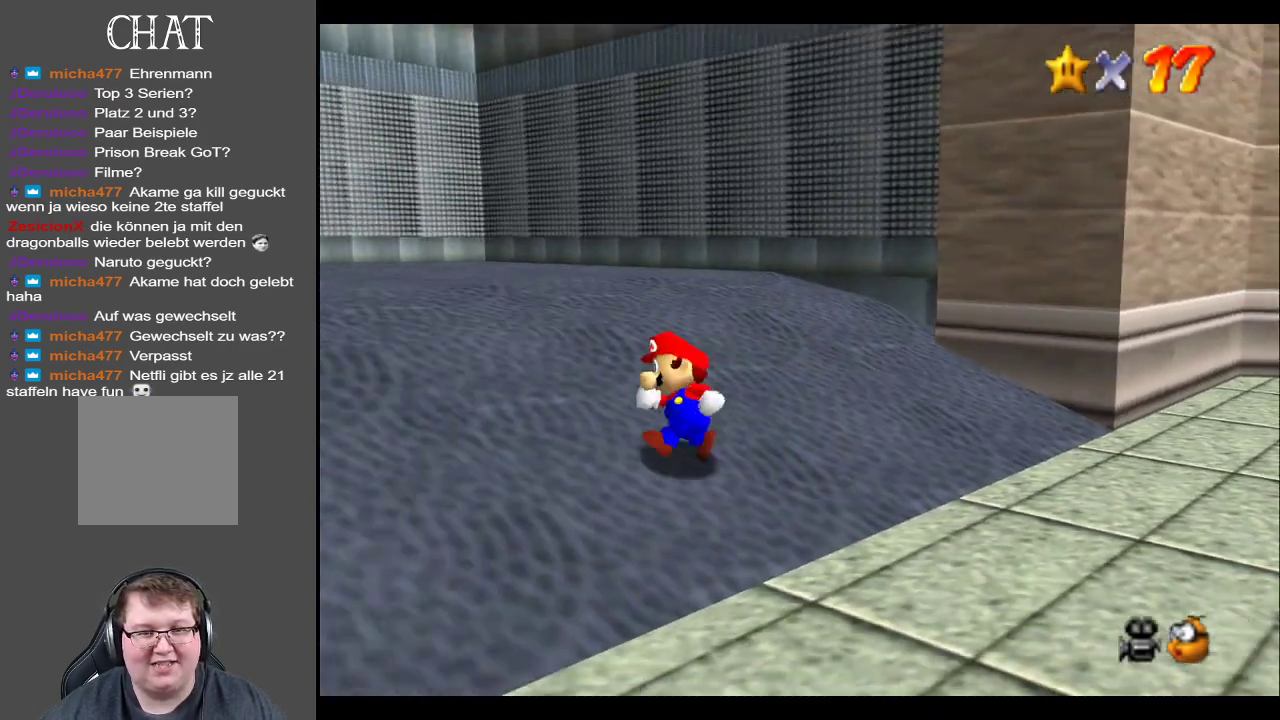
{"buttons": [], "left_stick": "up", "right_stick": "center", "events": [[17, "left_stick", "up-left"], [117, "B", "down"], [267, "B", "up"], [467, "left_stick", "up"]]}
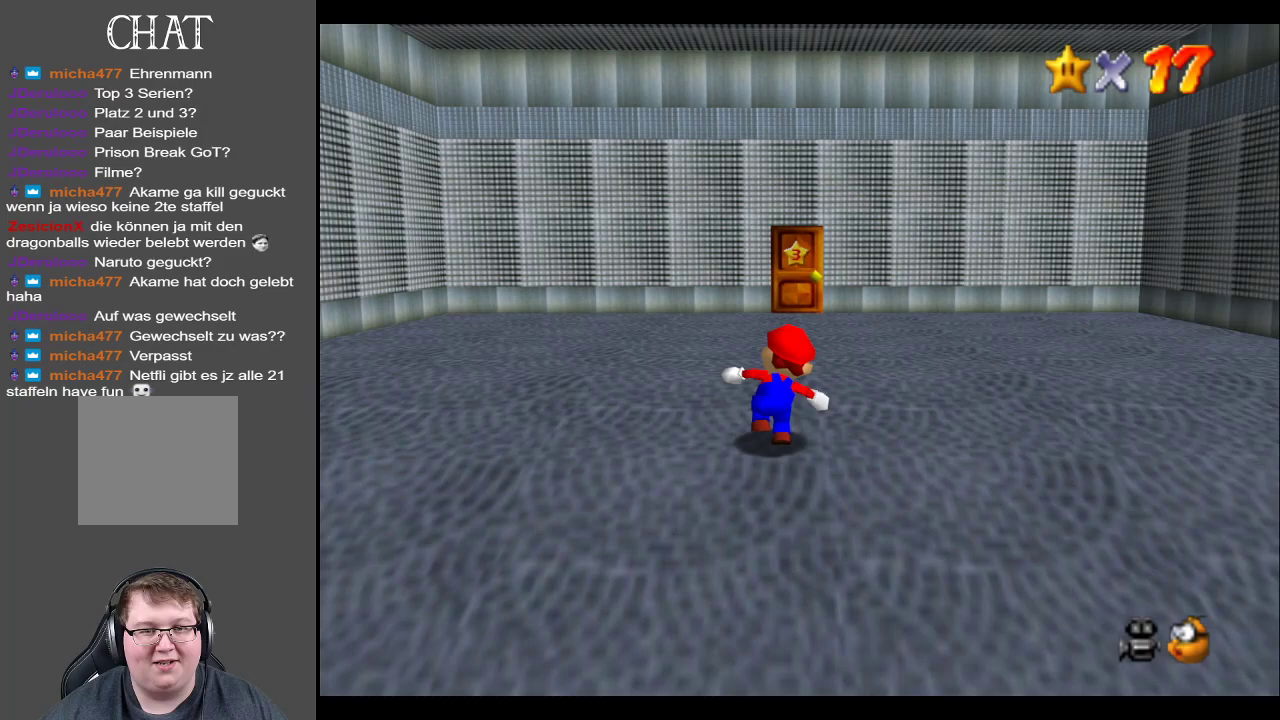
{"buttons": [], "left_stick": "up", "right_stick": "center", "events": []}
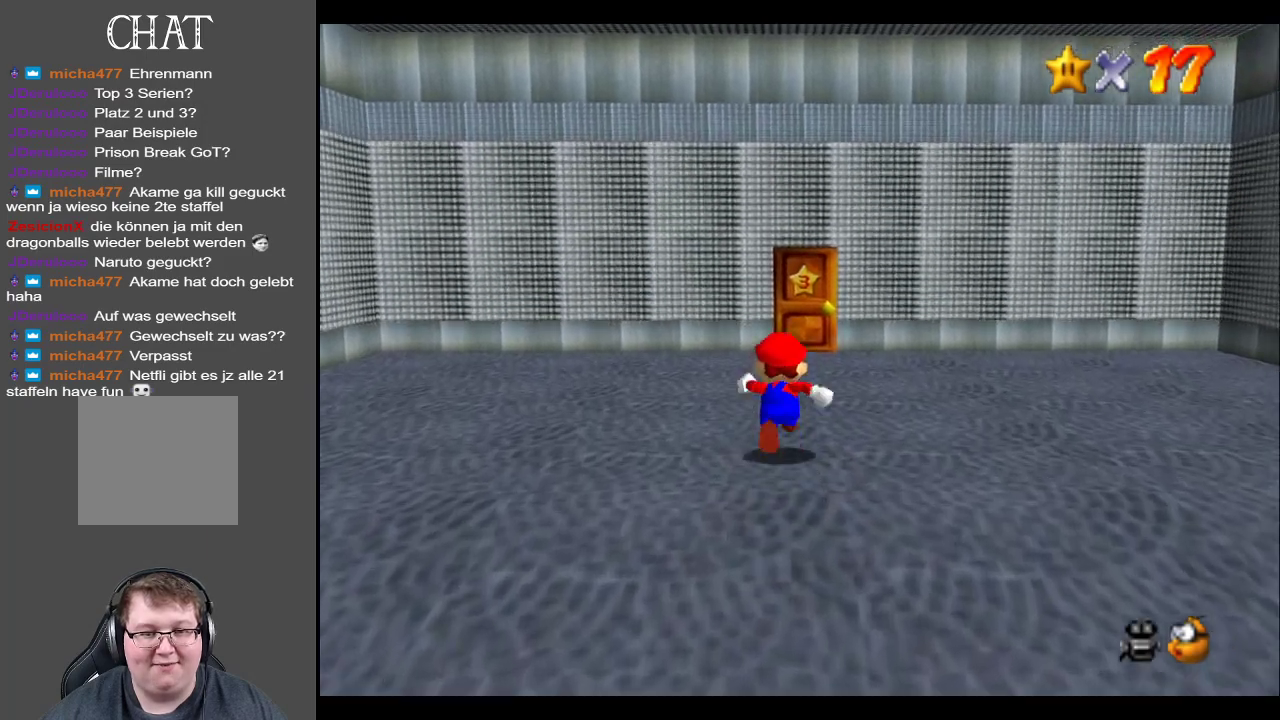
{"buttons": [], "left_stick": "up", "right_stick": "center", "events": []}
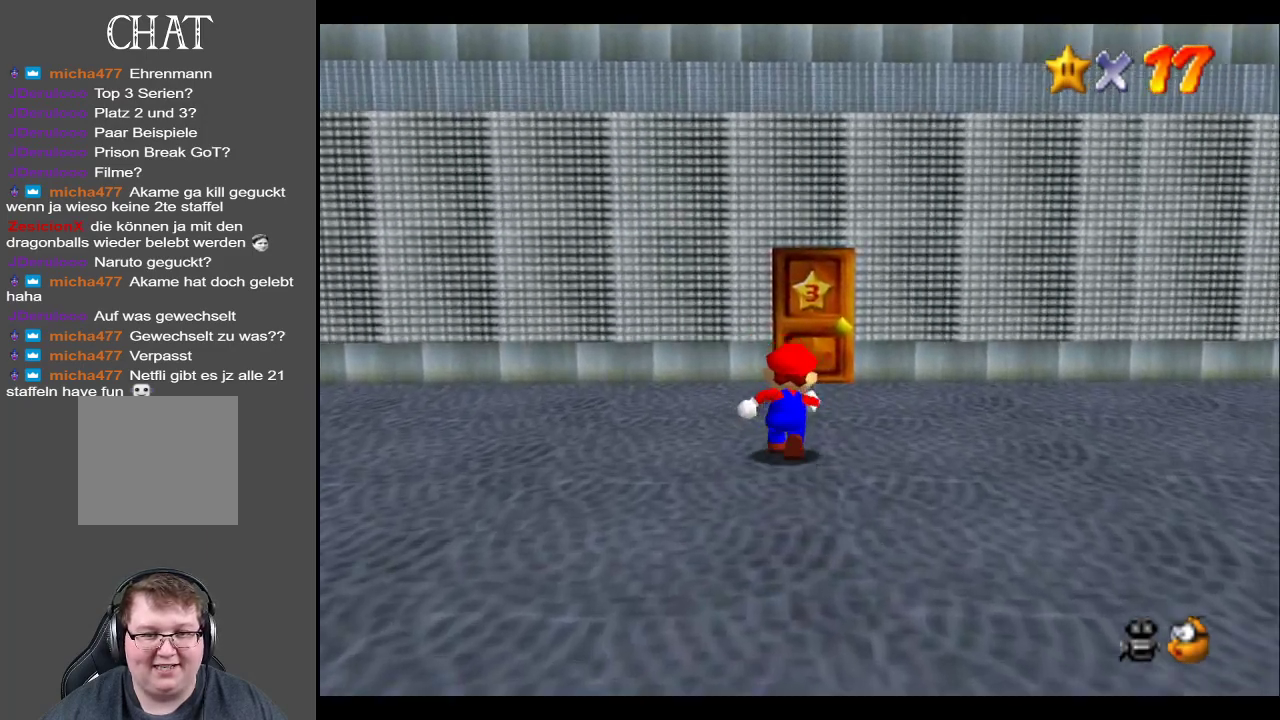
{"buttons": [], "left_stick": "up", "right_stick": "center", "events": []}
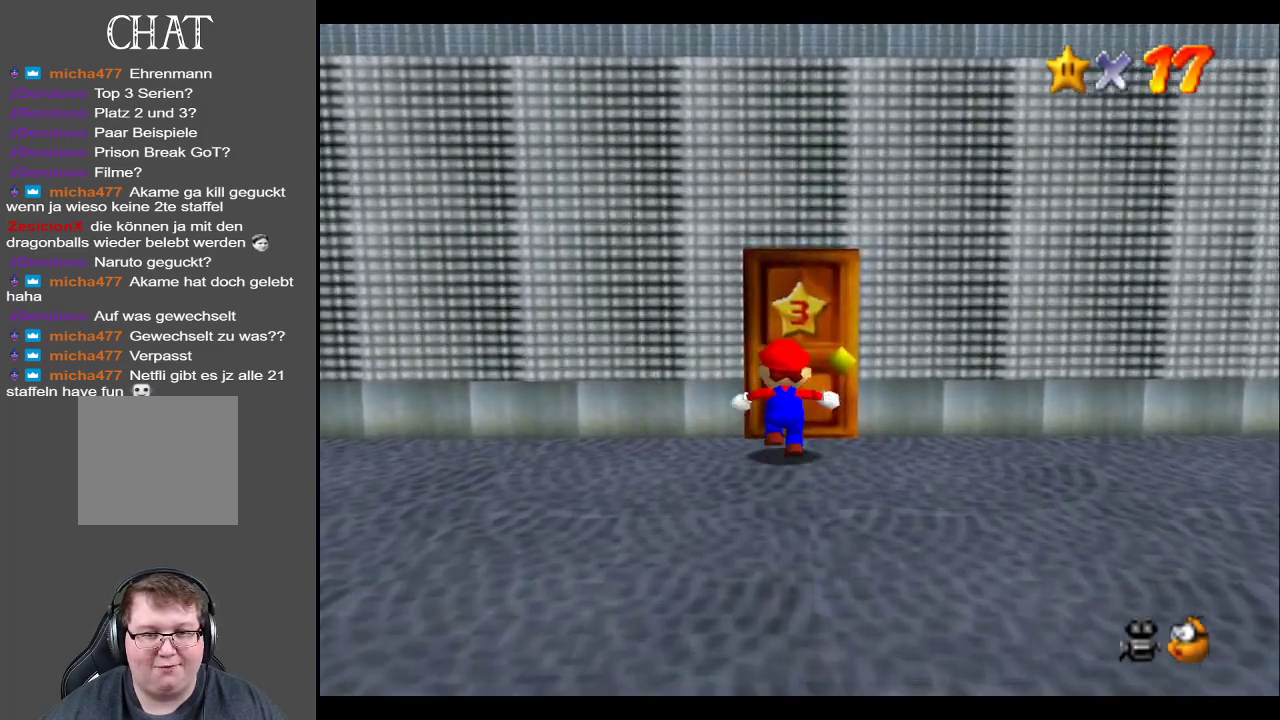
{"buttons": [], "left_stick": "up", "right_stick": "center", "events": []}
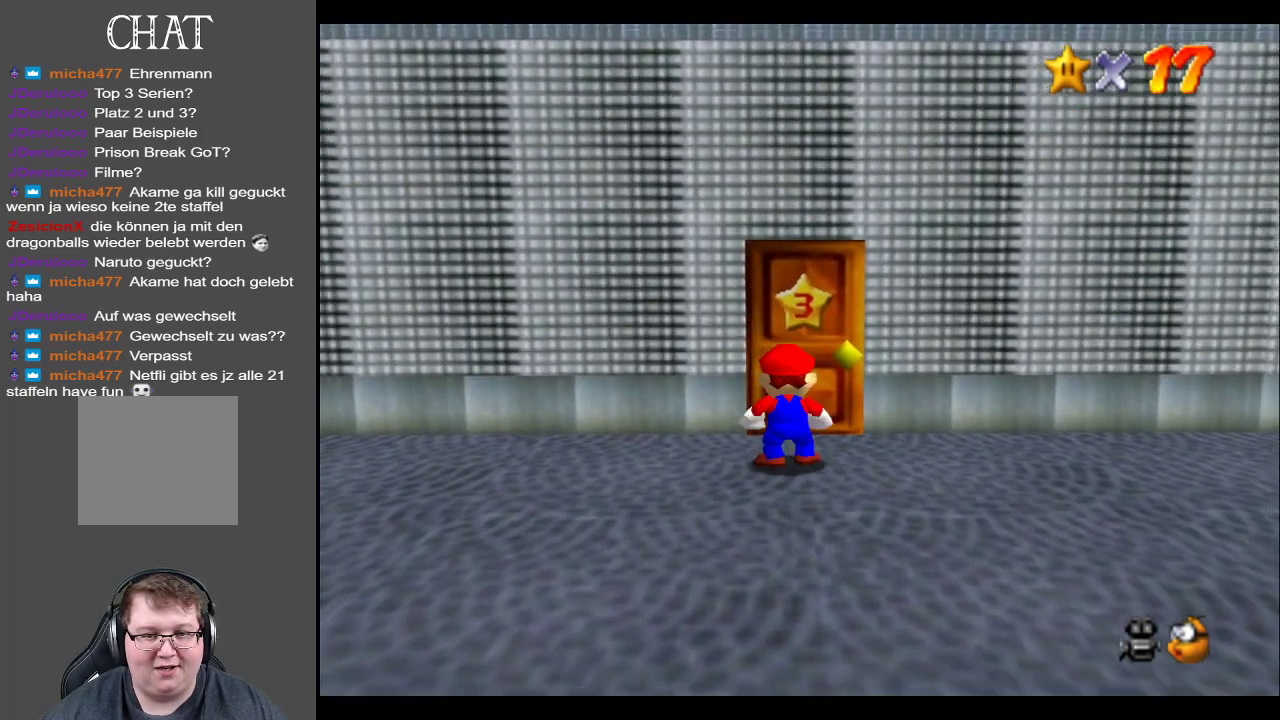
{"buttons": [], "left_stick": "center", "right_stick": "center", "events": [[67, "left_stick", "center"]]}